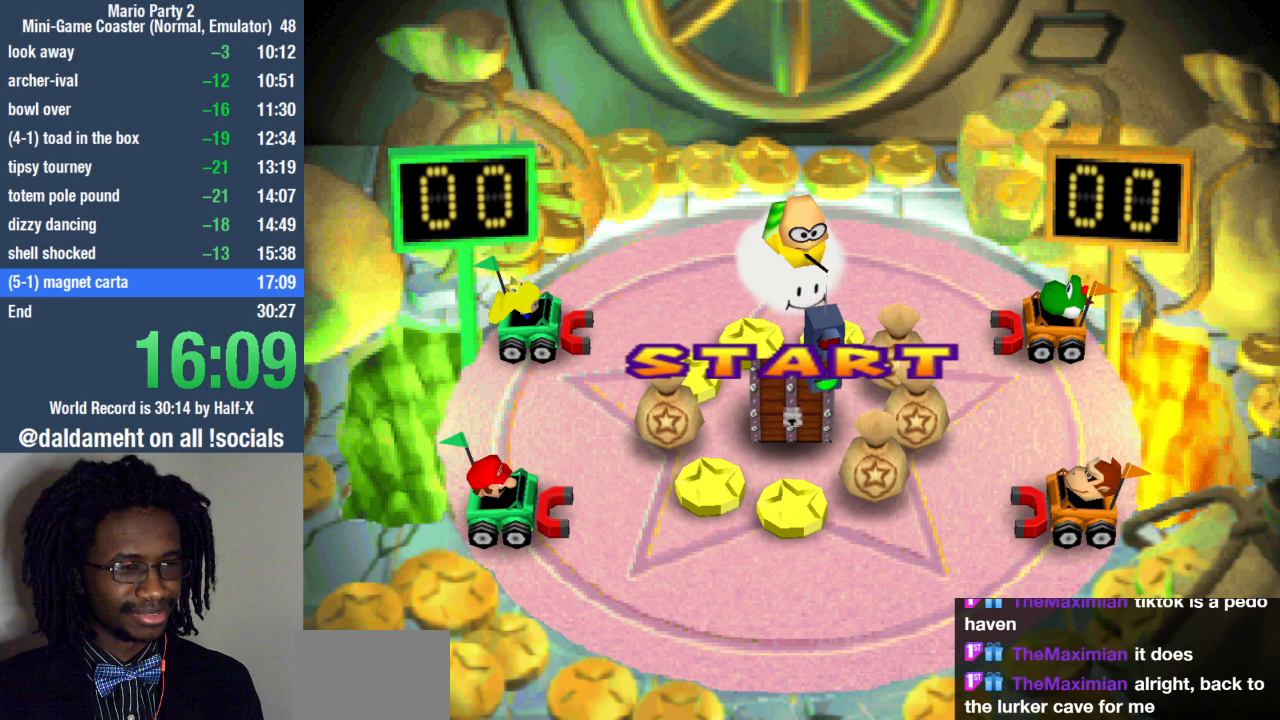
Gameplay with a controller (PlayStation layout); each line is a JSON object with the inputs held at the frame after it (dt_ms = milliseconds from this image to that frame). "events" lists button and stick changes between this image and that frame as [ms after this image, input, new state], when the widget could be followed in between. Not read: R3.
{"dt_ms": 500, "buttons": [], "left_stick": "up-right", "right_stick": "center", "events": []}
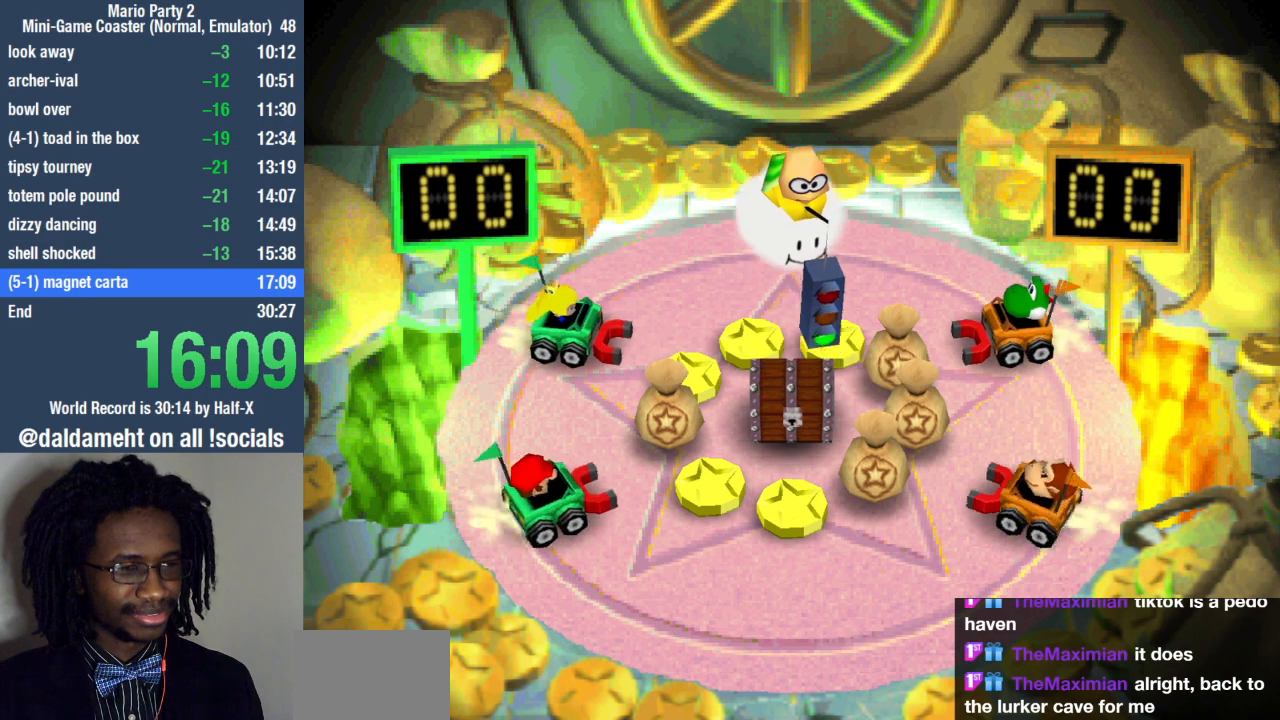
{"dt_ms": 500, "buttons": [], "left_stick": "up-right", "right_stick": "center", "events": [[167, "left_stick", "up"], [500, "left_stick", "up-right"]]}
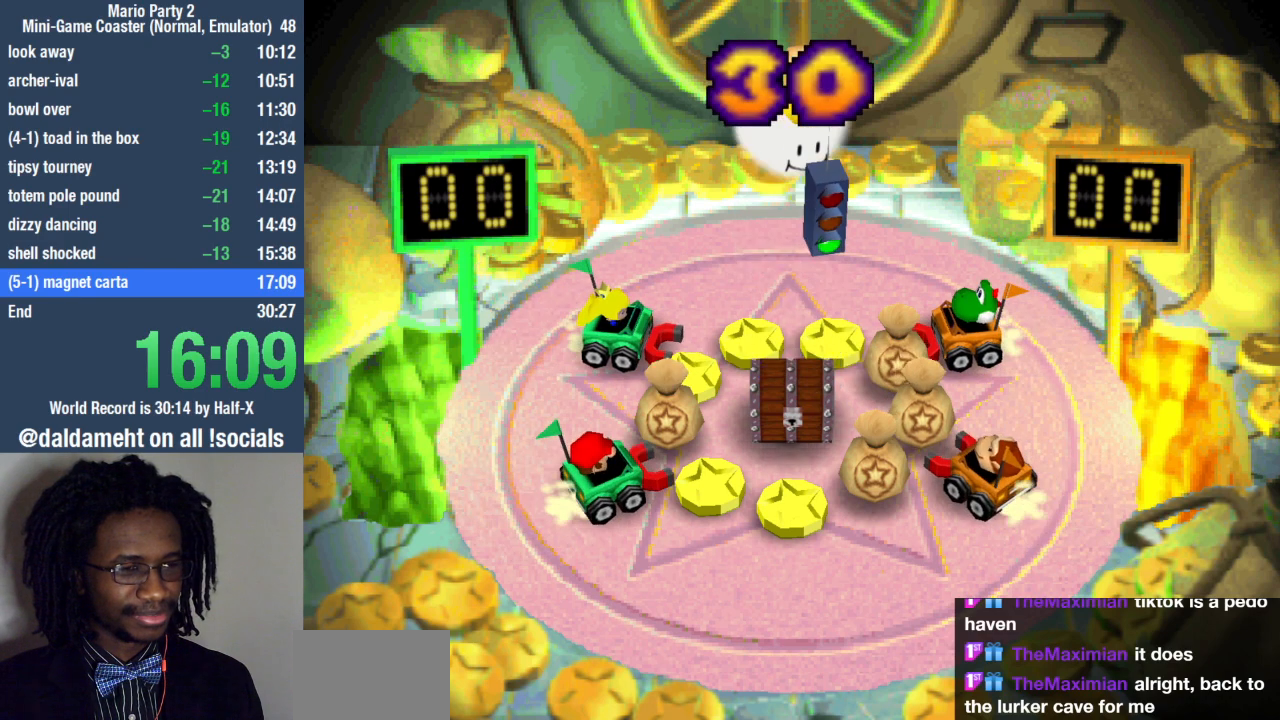
{"dt_ms": 500, "buttons": [], "left_stick": "right", "right_stick": "center", "events": [[100, "left_stick", "right"]]}
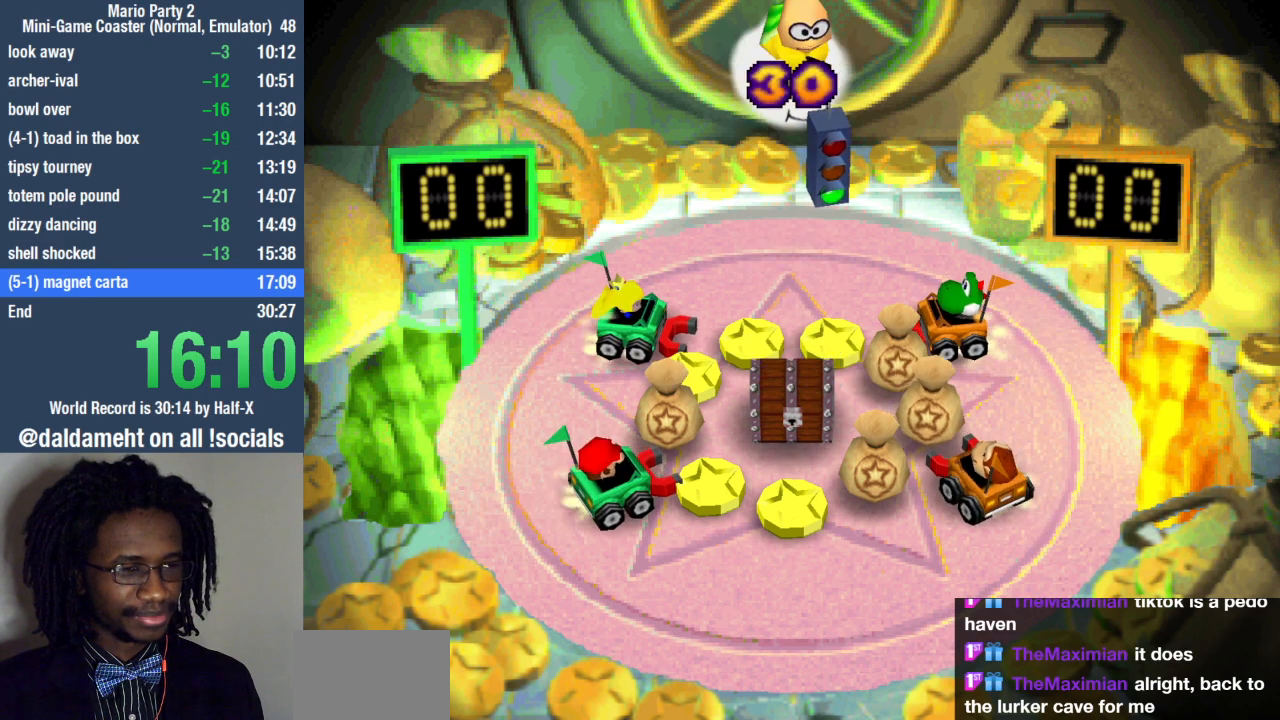
{"dt_ms": 500, "buttons": [], "left_stick": "right", "right_stick": "center", "events": []}
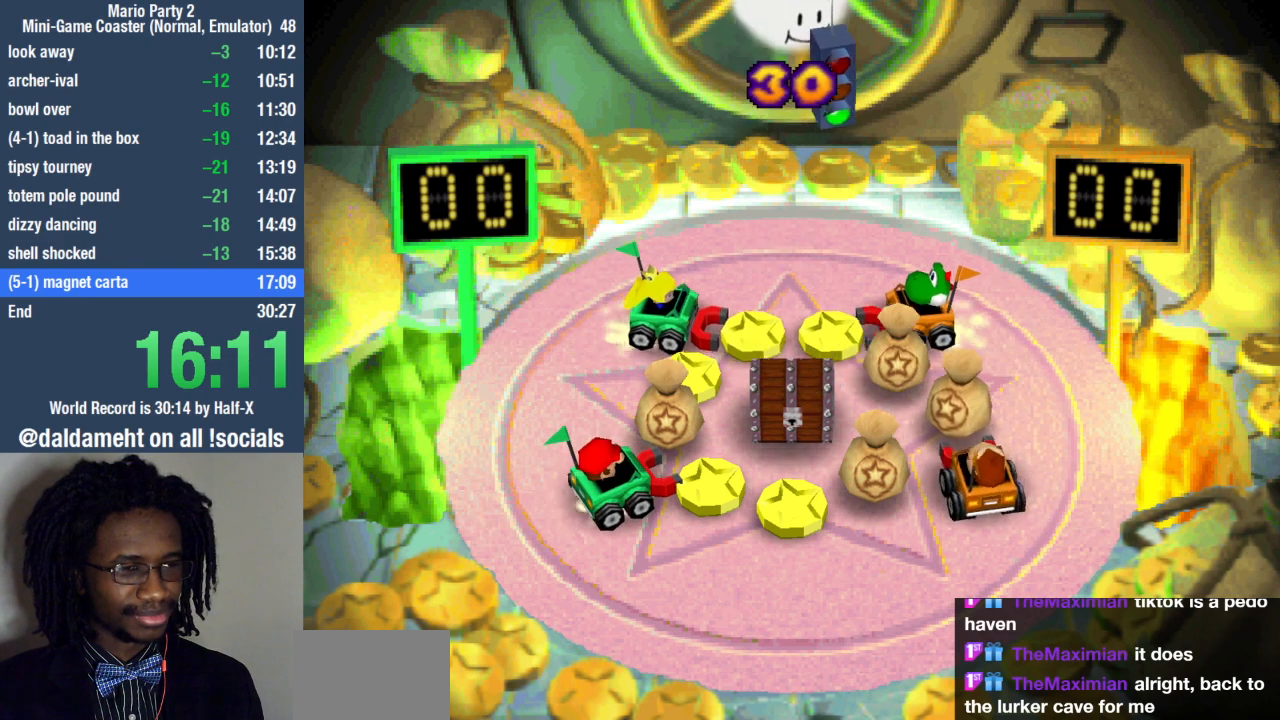
{"dt_ms": 500, "buttons": [], "left_stick": "right", "right_stick": "center", "events": []}
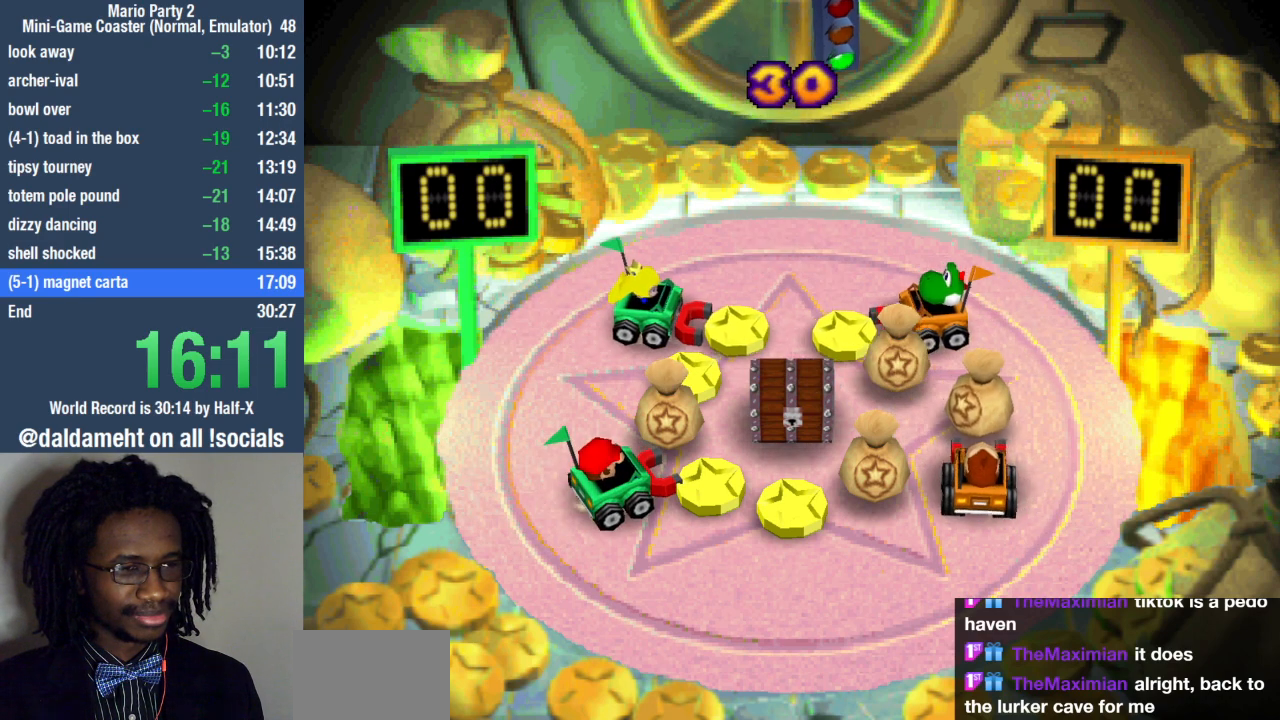
{"dt_ms": 500, "buttons": [], "left_stick": "right", "right_stick": "center", "events": []}
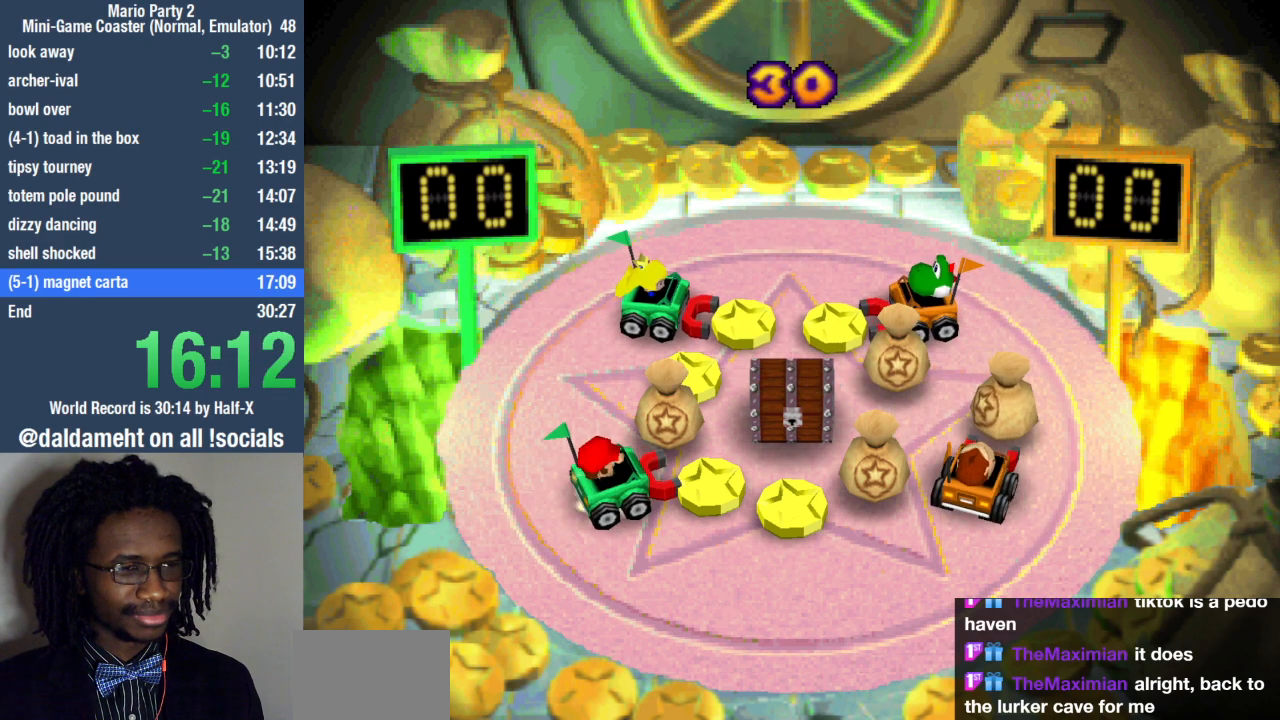
{"dt_ms": 500, "buttons": [], "left_stick": "right", "right_stick": "center", "events": []}
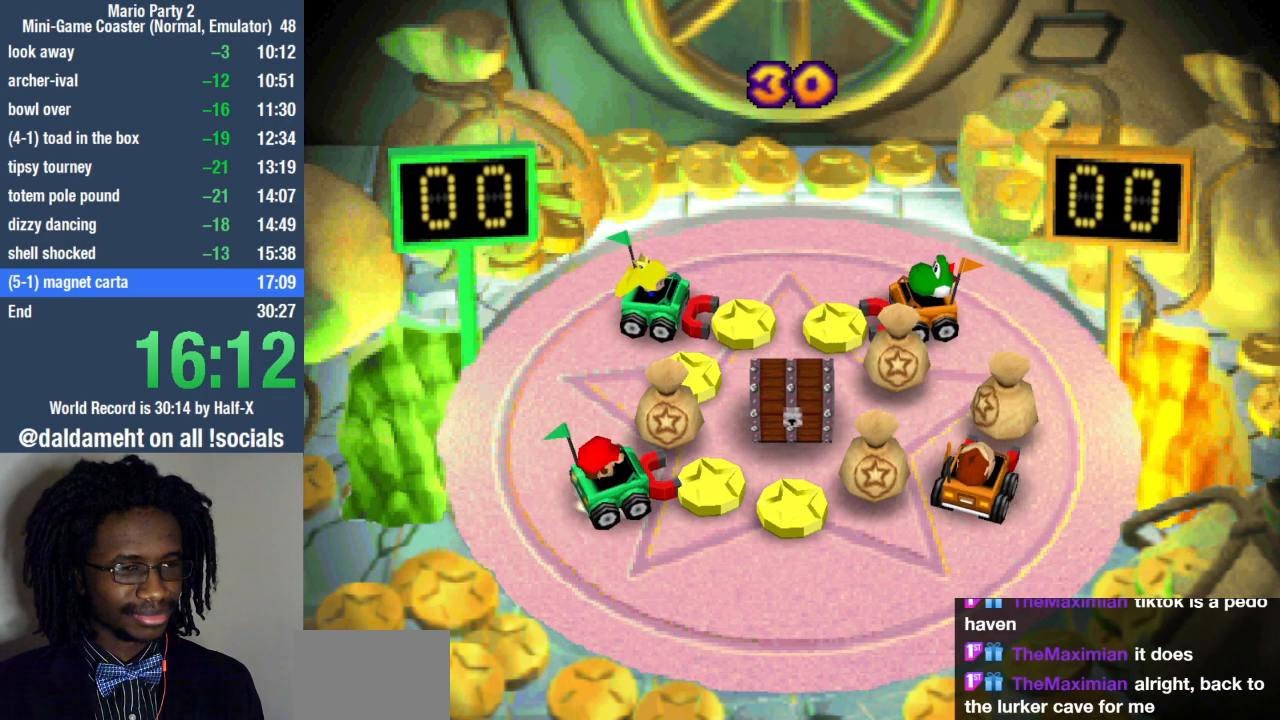
{"dt_ms": 500, "buttons": [], "left_stick": "right", "right_stick": "center", "events": []}
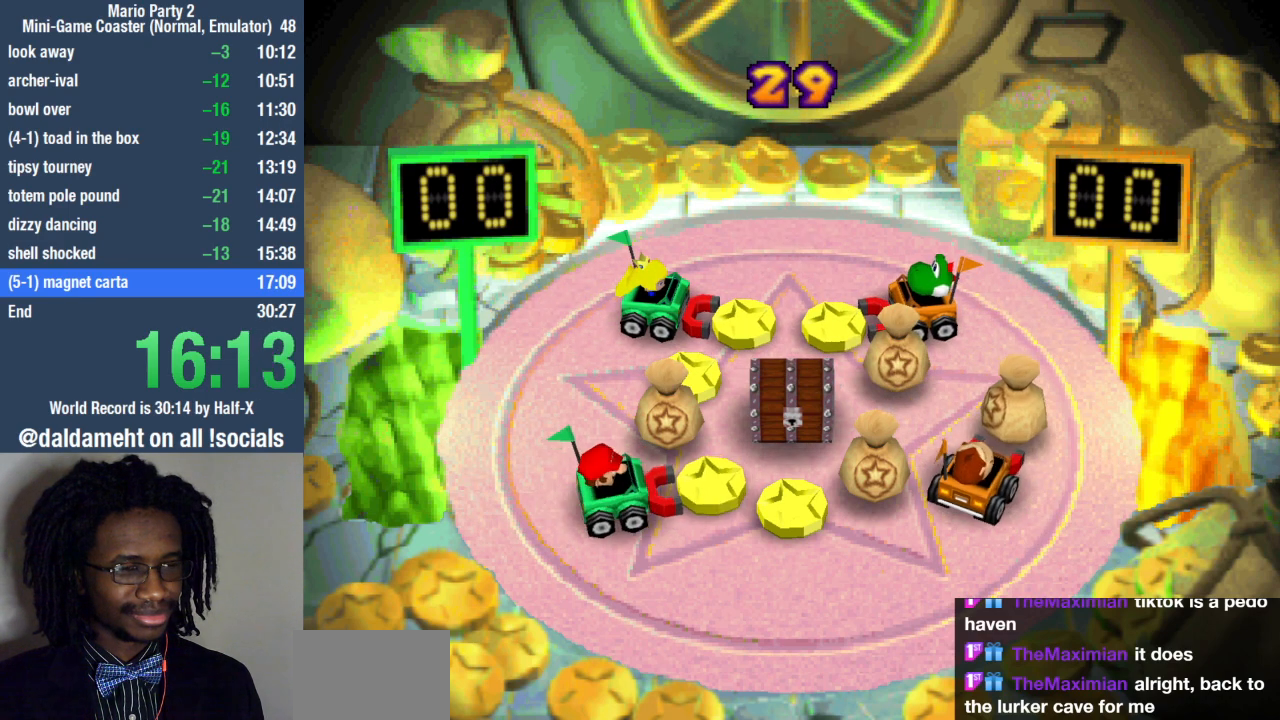
{"dt_ms": 500, "buttons": [], "left_stick": "right", "right_stick": "center", "events": []}
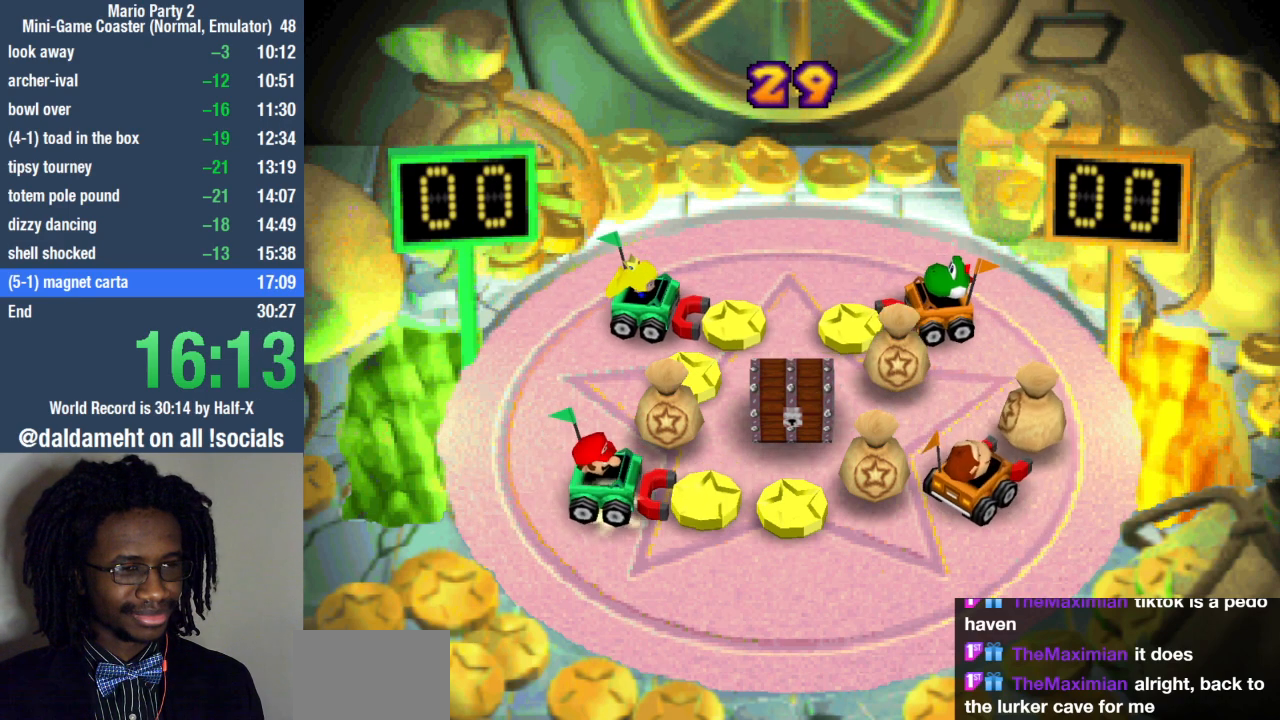
{"dt_ms": 500, "buttons": [], "left_stick": "right", "right_stick": "center", "events": []}
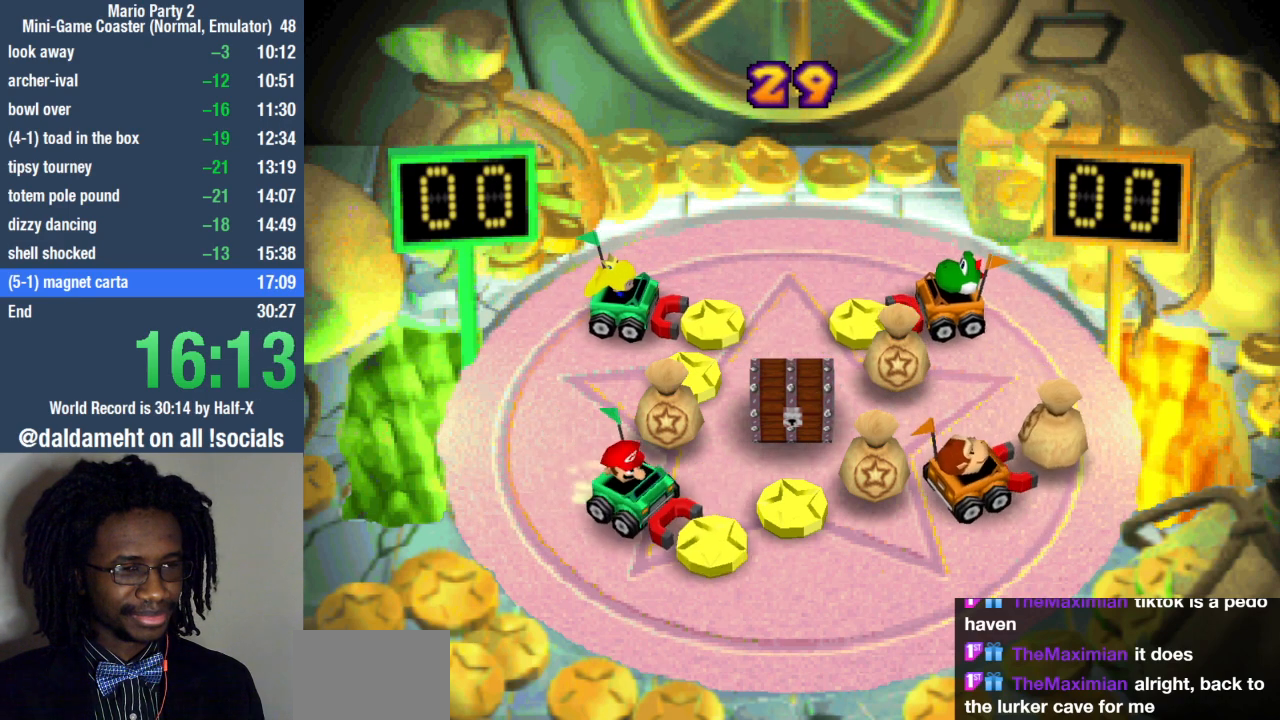
{"dt_ms": 500, "buttons": [], "left_stick": "up-right", "right_stick": "center", "events": [[300, "left_stick", "up-right"]]}
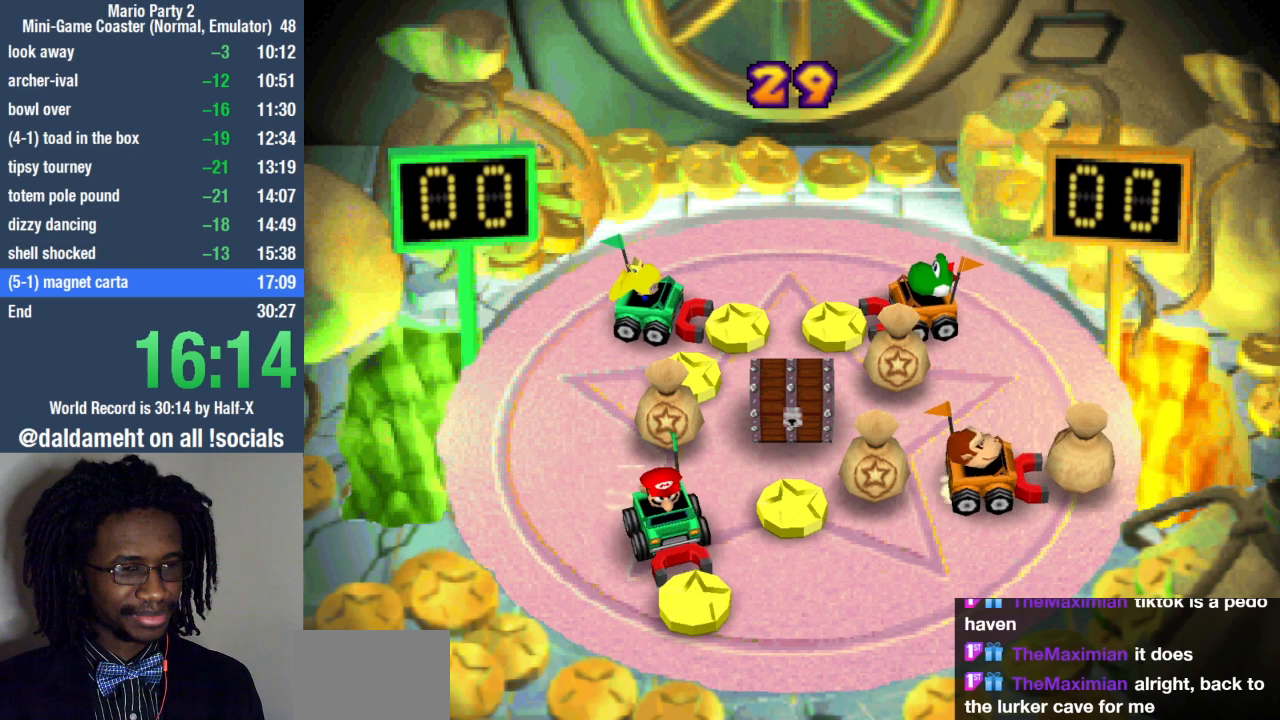
{"dt_ms": 1000, "buttons": [], "left_stick": "up", "right_stick": "center"}
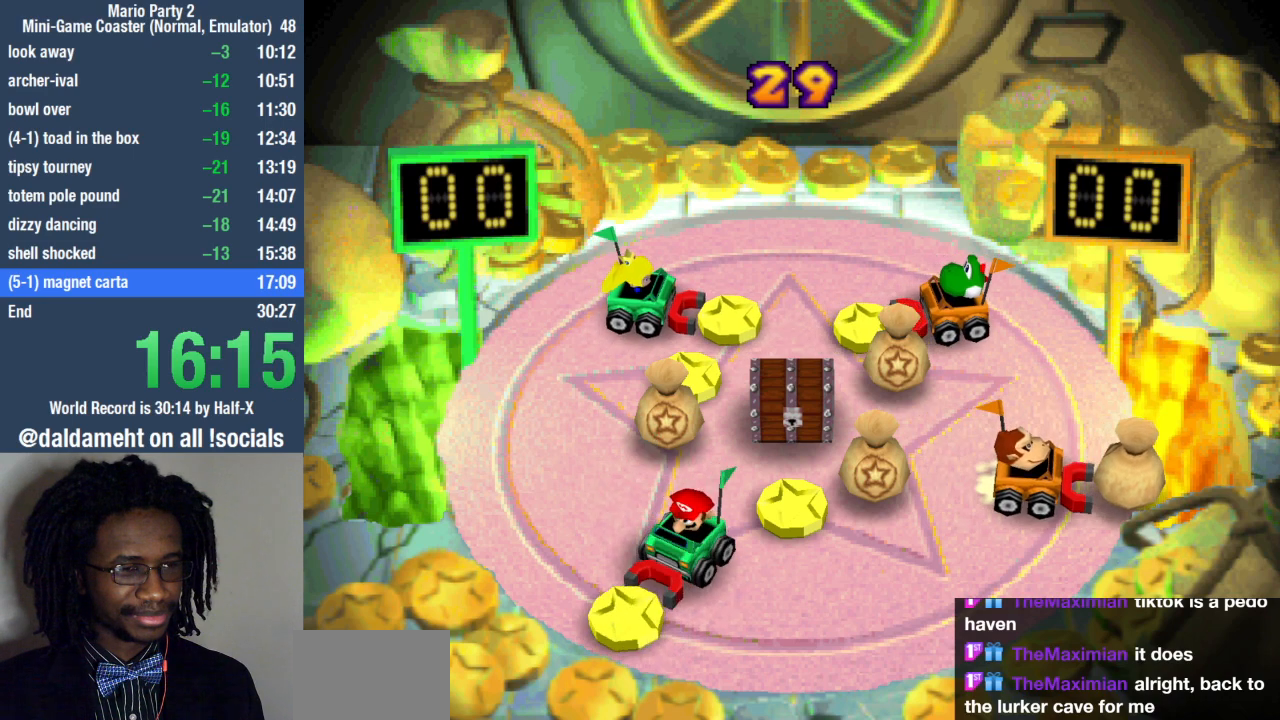
{"dt_ms": 500, "buttons": [], "left_stick": "up", "right_stick": "center", "events": []}
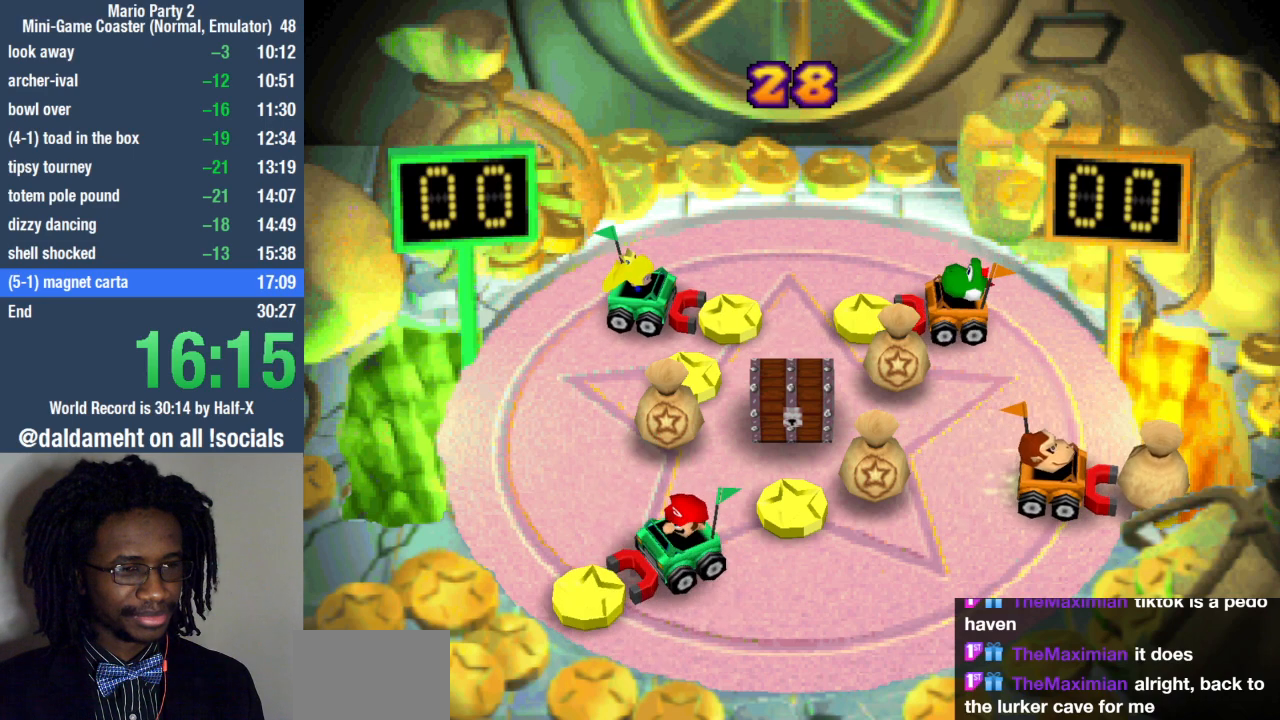
{"dt_ms": 500, "buttons": [], "left_stick": "left", "right_stick": "center", "events": [[433, "left_stick", "left"]]}
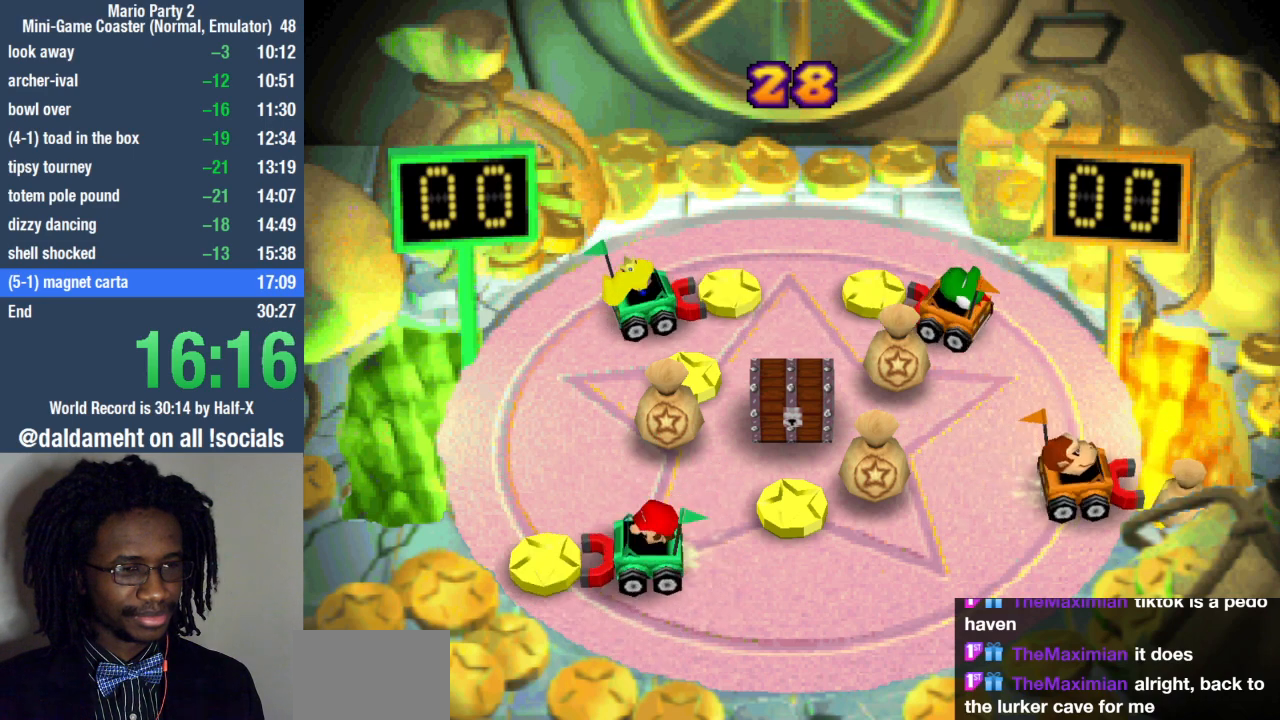
{"dt_ms": 500, "buttons": [], "left_stick": "left", "right_stick": "center", "events": []}
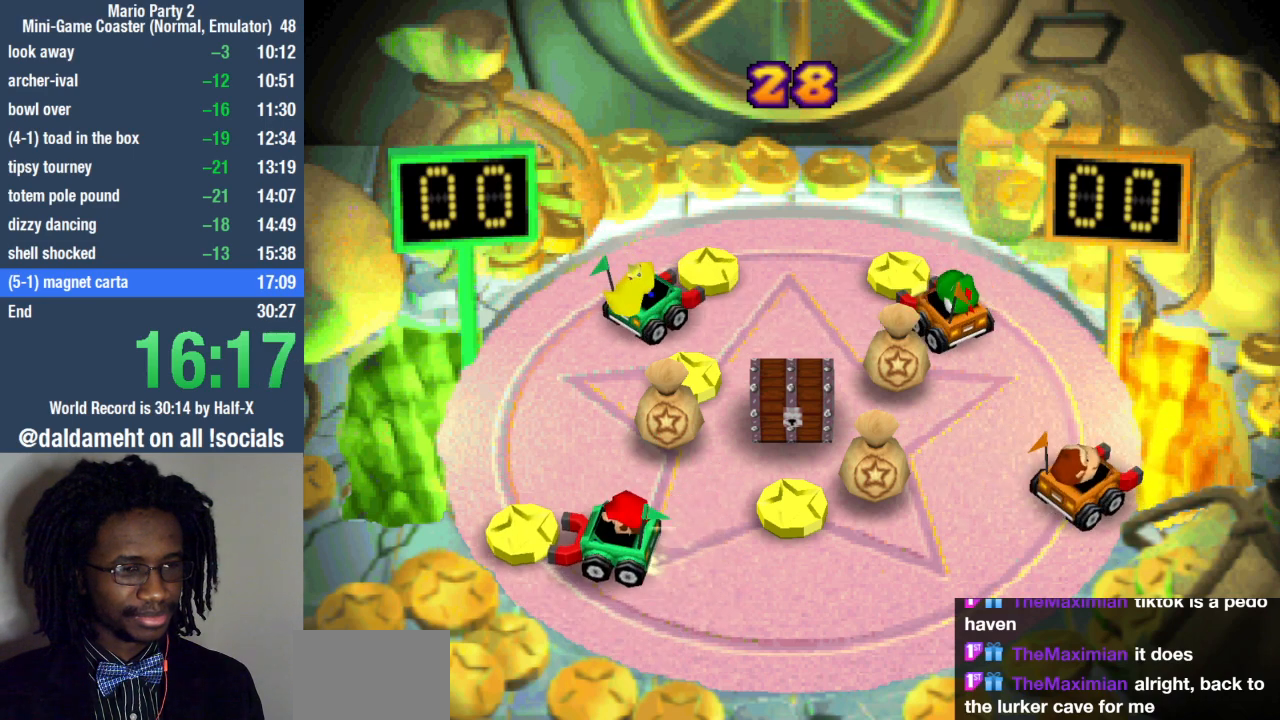
{"dt_ms": 500, "buttons": [], "left_stick": "left", "right_stick": "center", "events": []}
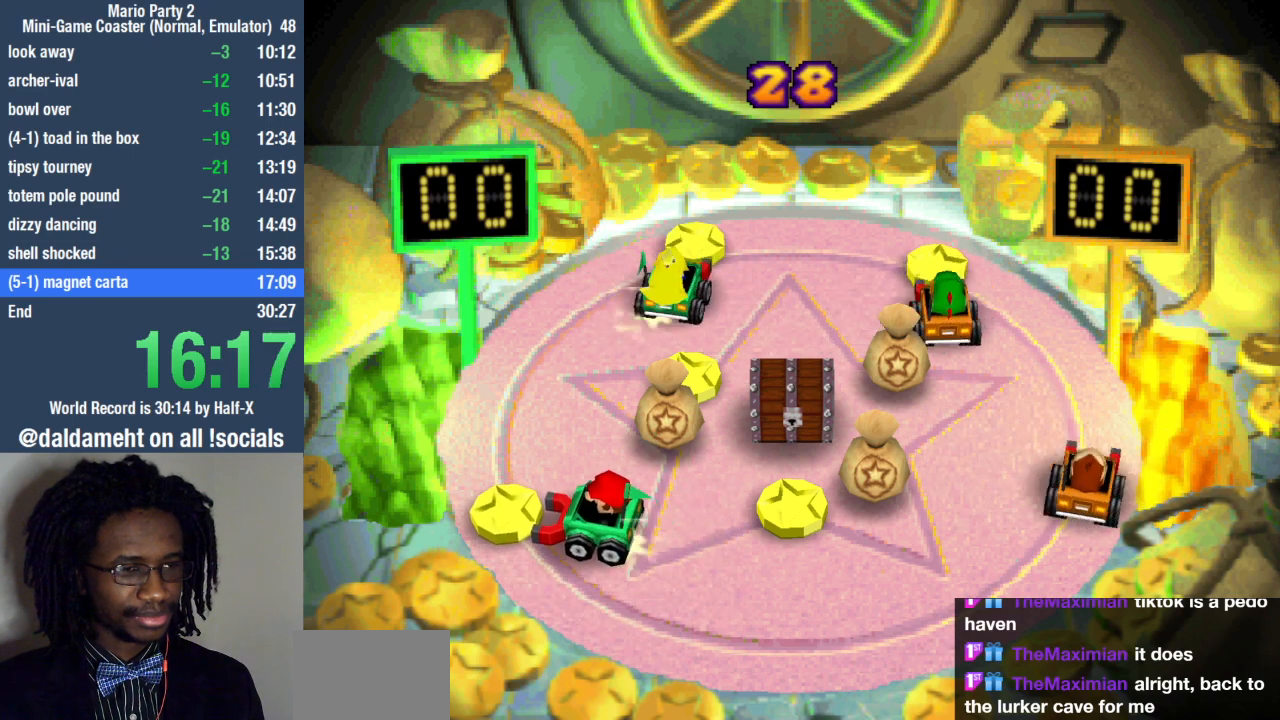
{"dt_ms": 500, "buttons": [], "left_stick": "left", "right_stick": "center", "events": []}
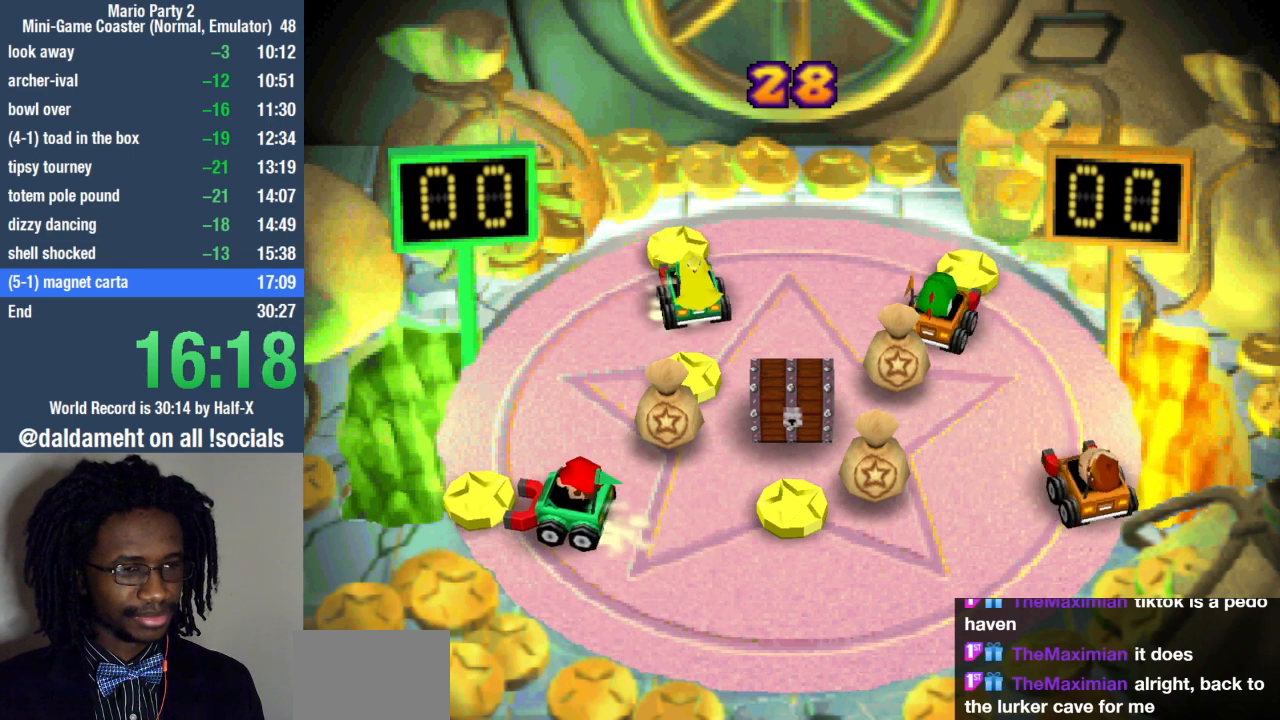
{"dt_ms": 500, "buttons": [], "left_stick": "up-left", "right_stick": "center", "events": [[433, "left_stick", "up-left"]]}